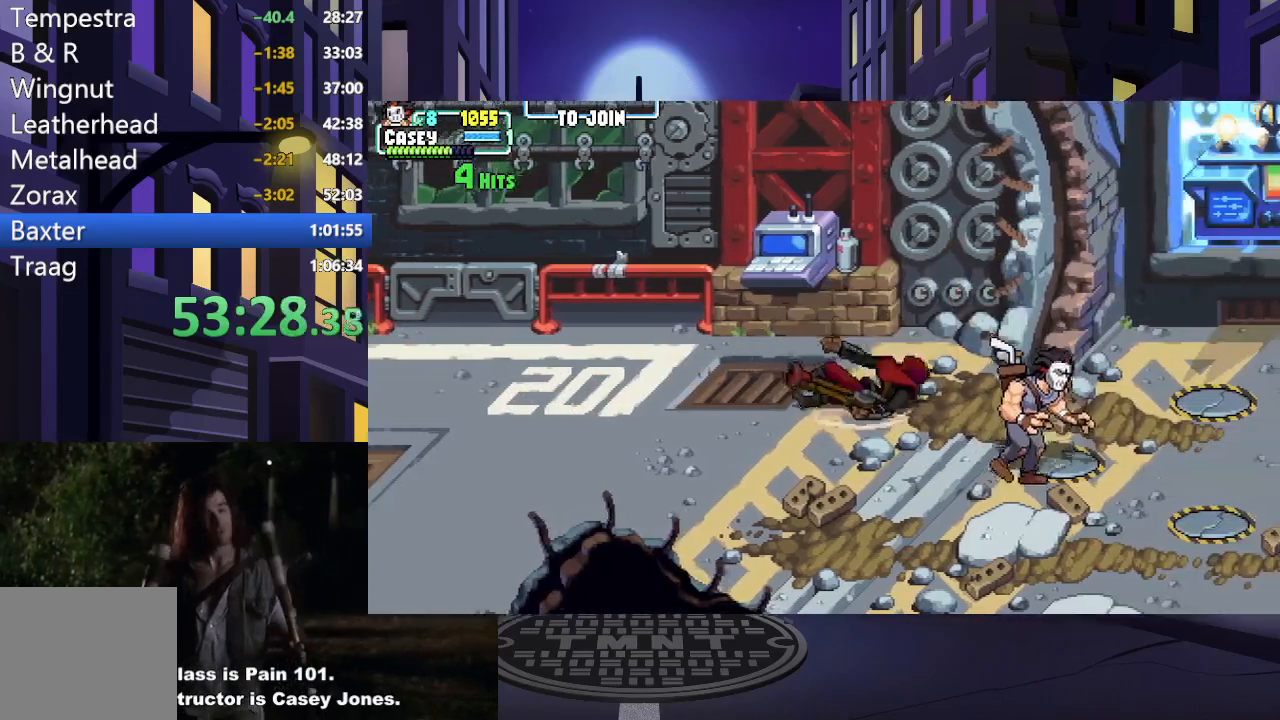
Gameplay with a controller (Xbox layout); each line is a JSON object with the inputs held at the frame after it. "events" lists button and stick changes between this image and that frame as [ms after this image, input, new state], when the widget could be followed in between. Not read: L3 R3 left_stick right_stick.
{"buttons": ["DPAD_RIGHT"], "events": [[183, "DPAD_DOWN", "up"], [283, "DPAD_RIGHT", "down"], [333, "DPAD_RIGHT", "up"], [417, "DPAD_RIGHT", "down"]]}
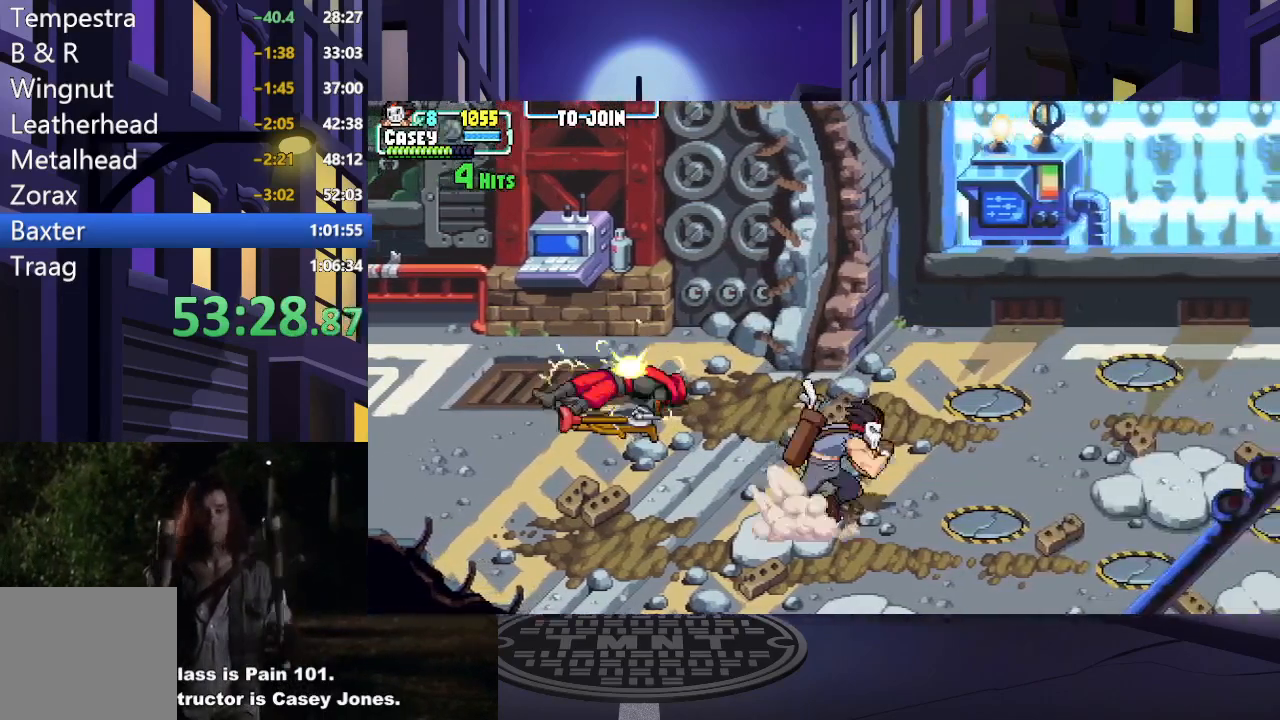
{"buttons": ["DPAD_RIGHT"], "events": []}
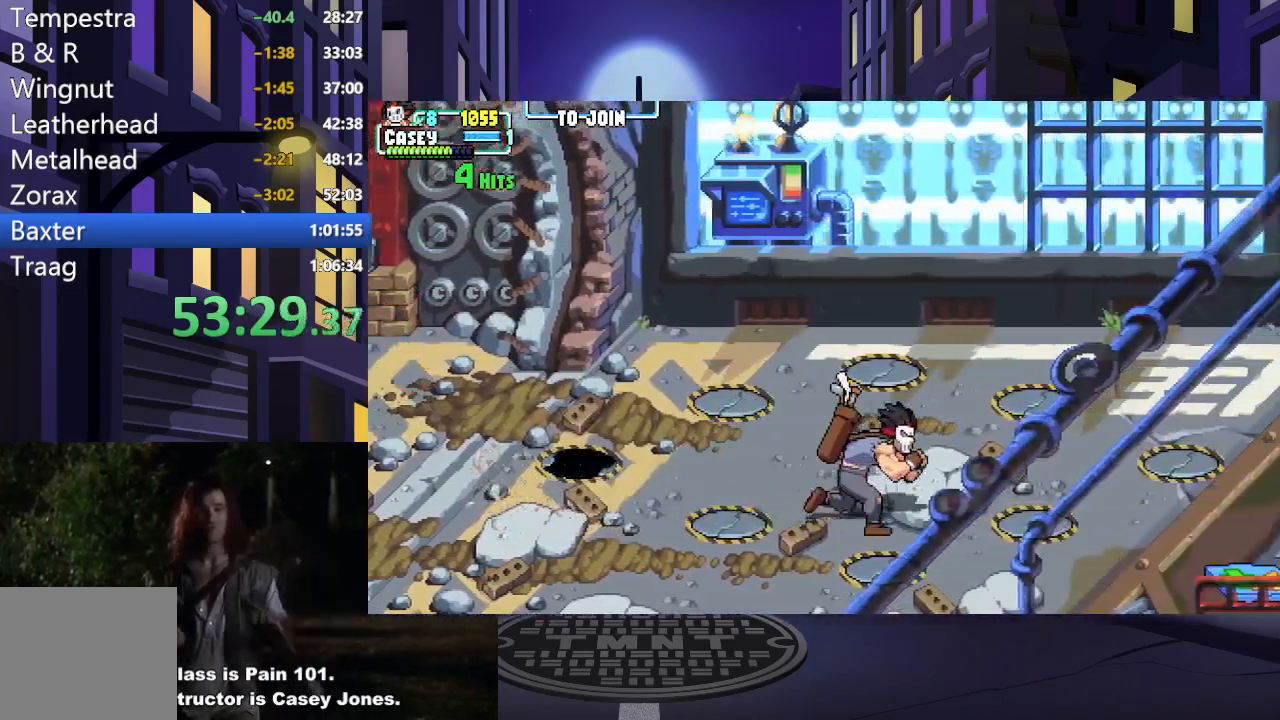
{"buttons": ["DPAD_UP", "DPAD_LEFT"], "events": [[217, "DPAD_RIGHT", "up"], [233, "DPAD_UP", "down"], [300, "DPAD_LEFT", "down"]]}
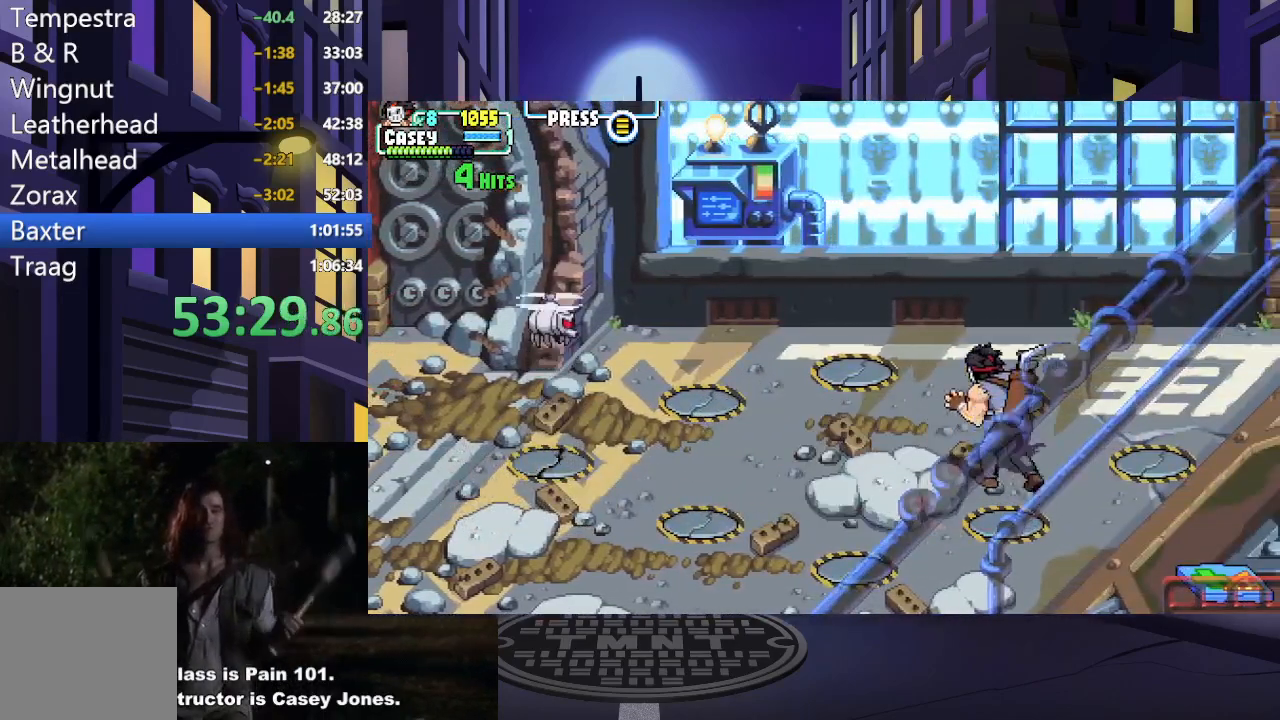
{"buttons": ["DPAD_DOWN", "DPAD_LEFT"], "events": [[117, "DPAD_UP", "up"], [351, "DPAD_DOWN", "down"]]}
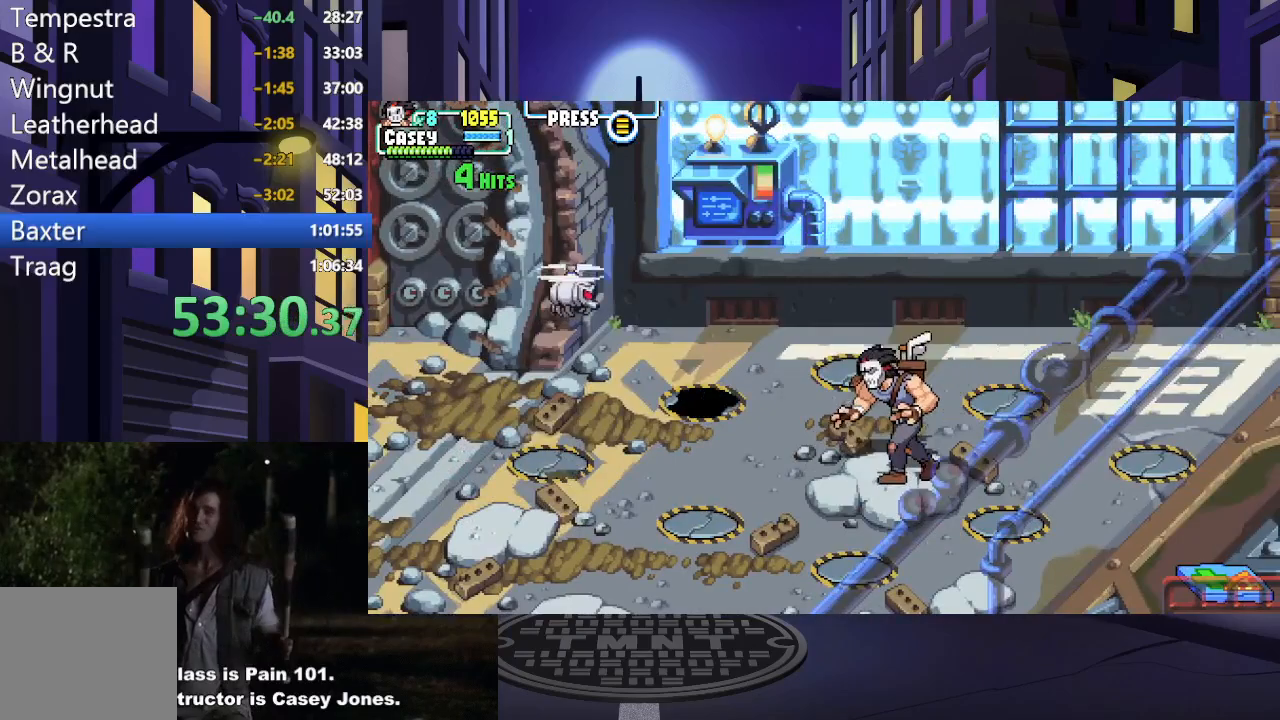
{"buttons": ["A", "X", "DPAD_LEFT"], "events": [[100, "DPAD_DOWN", "up"], [200, "A", "down"], [217, "X", "down"]]}
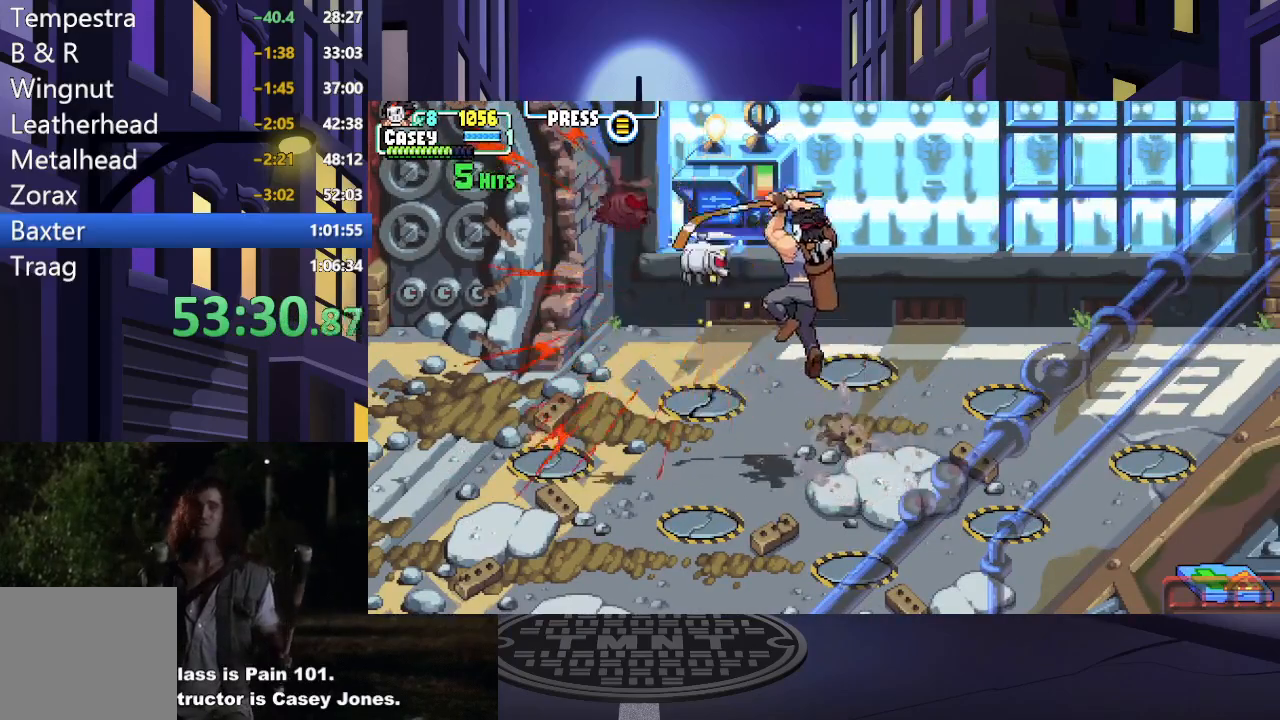
{"buttons": ["A", "X", "DPAD_RIGHT"], "events": [[67, "A", "up"], [67, "X", "up"], [150, "DPAD_LEFT", "up"], [200, "DPAD_RIGHT", "down"], [317, "A", "down"], [317, "X", "down"]]}
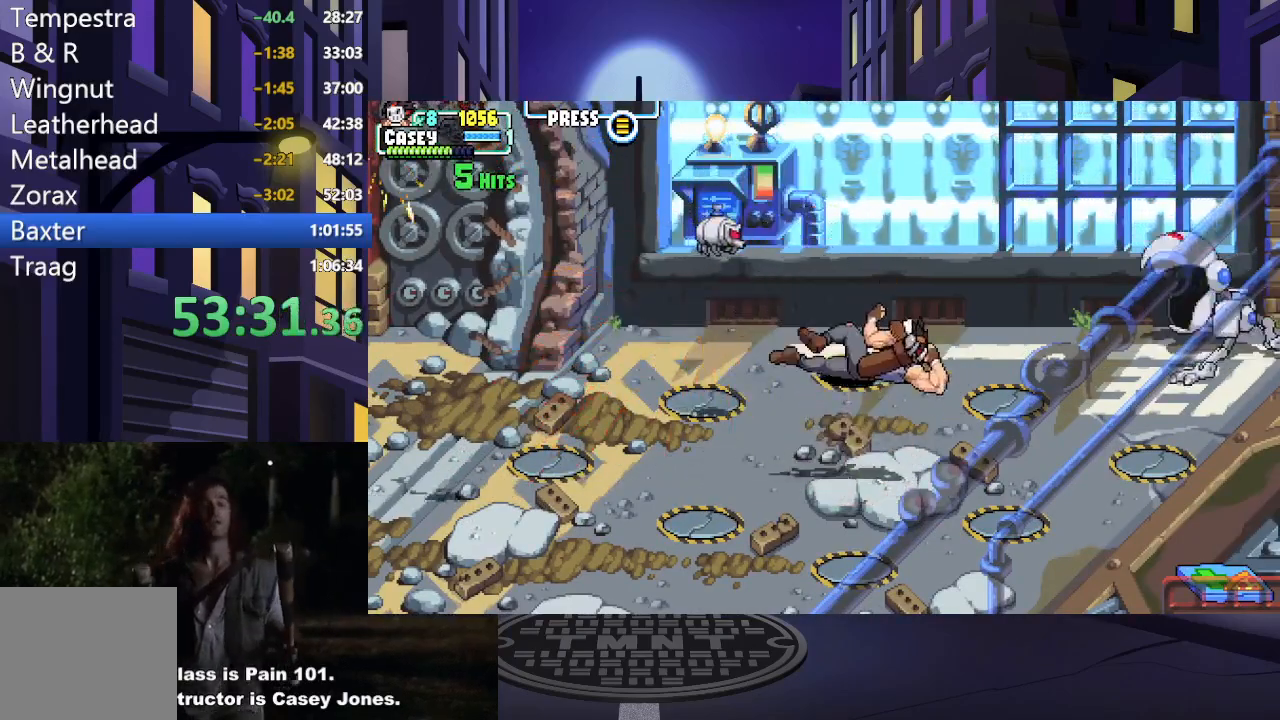
{"buttons": ["A", "X", "DPAD_UP", "DPAD_LEFT"], "events": [[66, "A", "up"], [66, "X", "up"], [217, "DPAD_UP", "down"], [233, "DPAD_RIGHT", "up"], [267, "DPAD_LEFT", "down"], [350, "A", "down"], [350, "X", "down"]]}
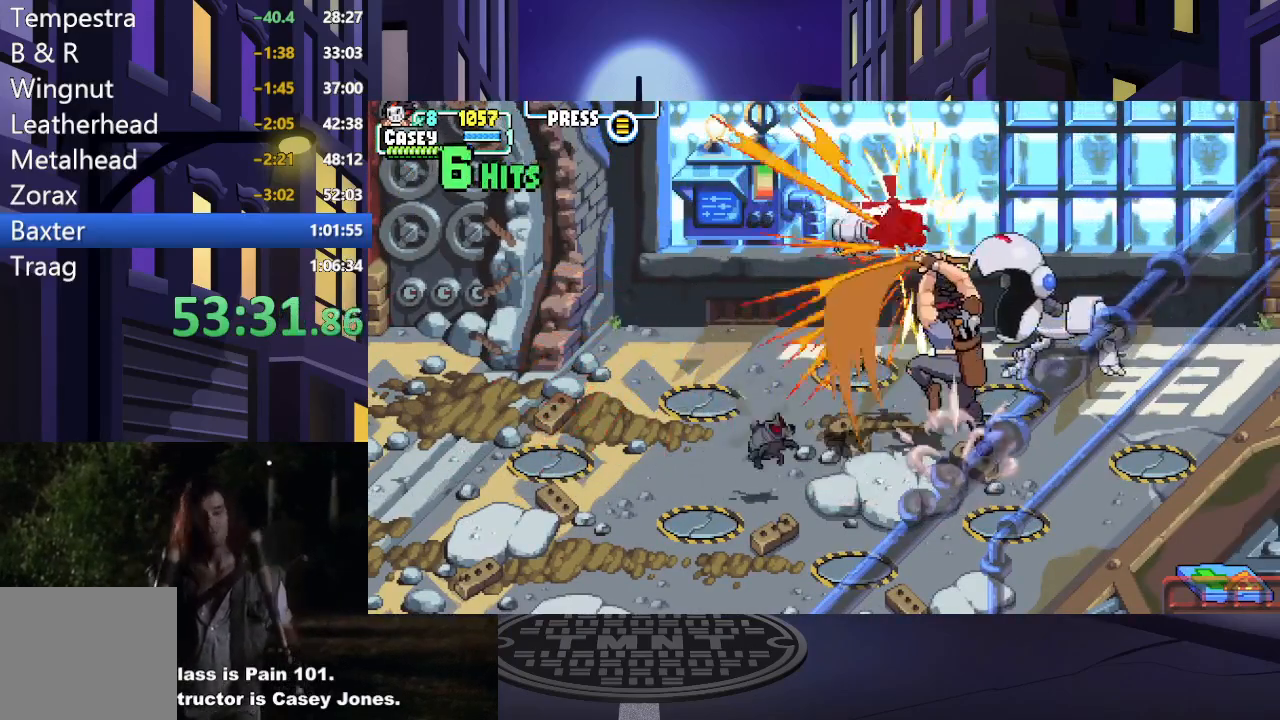
{"buttons": ["A", "X", "DPAD_UP", "DPAD_LEFT"], "events": [[150, "A", "up"], [150, "X", "up"], [451, "X", "down"], [467, "A", "down"]]}
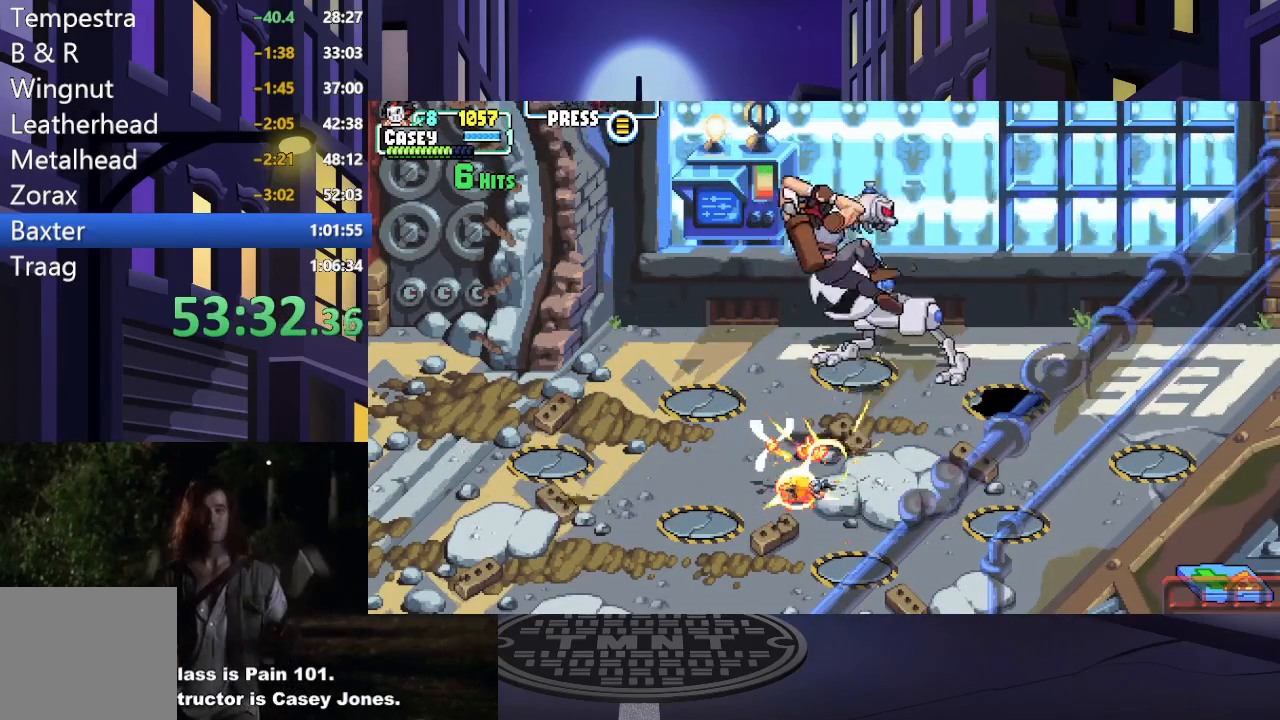
{"buttons": ["DPAD_UP", "DPAD_LEFT"], "events": [[217, "A", "up"], [217, "X", "up"]]}
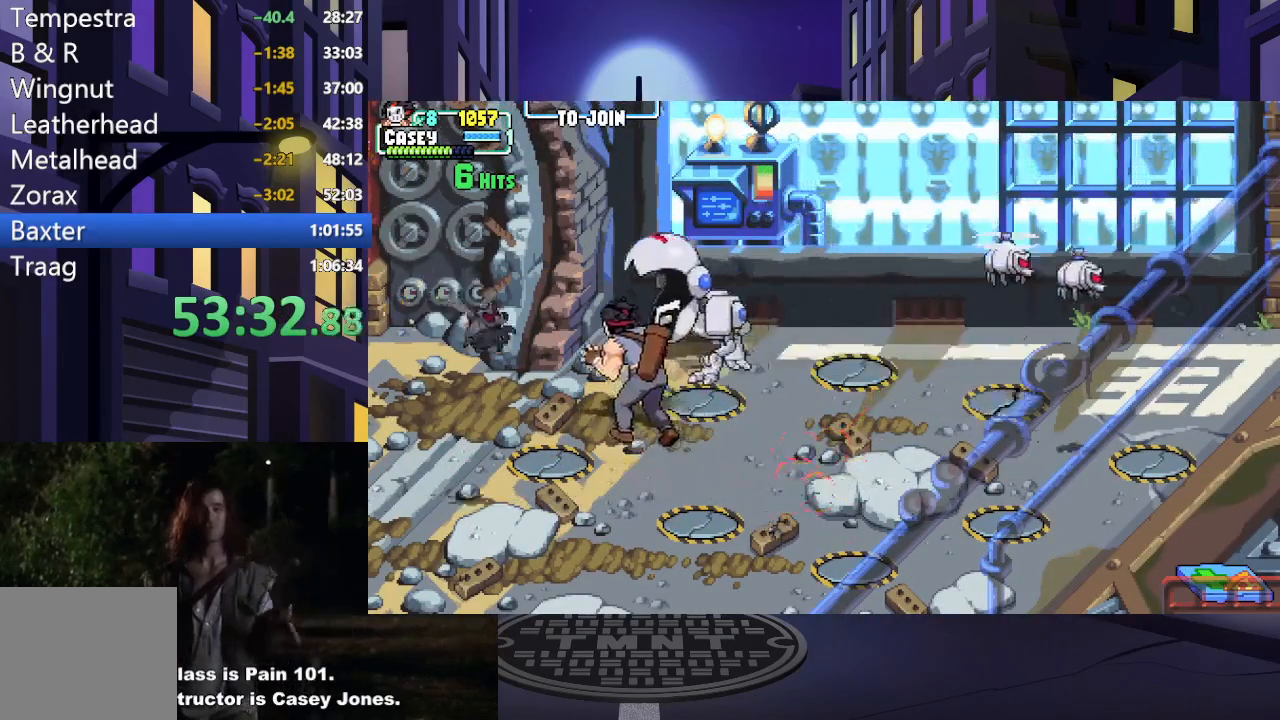
{"buttons": ["X"], "events": [[34, "DPAD_LEFT", "up"], [67, "X", "down"], [200, "X", "up"], [267, "X", "down"], [301, "DPAD_UP", "up"], [401, "X", "up"], [467, "X", "down"]]}
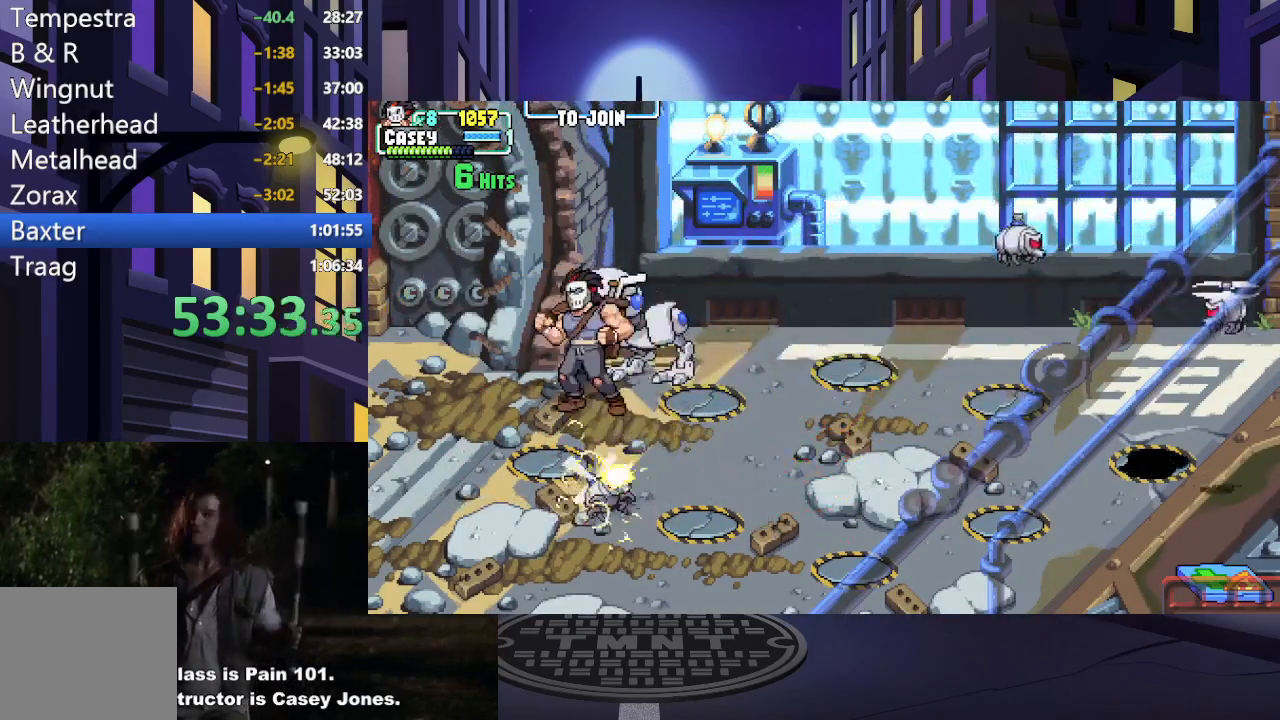
{"buttons": ["DPAD_UP", "DPAD_RIGHT"], "events": [[83, "X", "up"], [133, "DPAD_RIGHT", "down"], [133, "DPAD_UP", "down"], [334, "X", "down"], [501, "X", "up"]]}
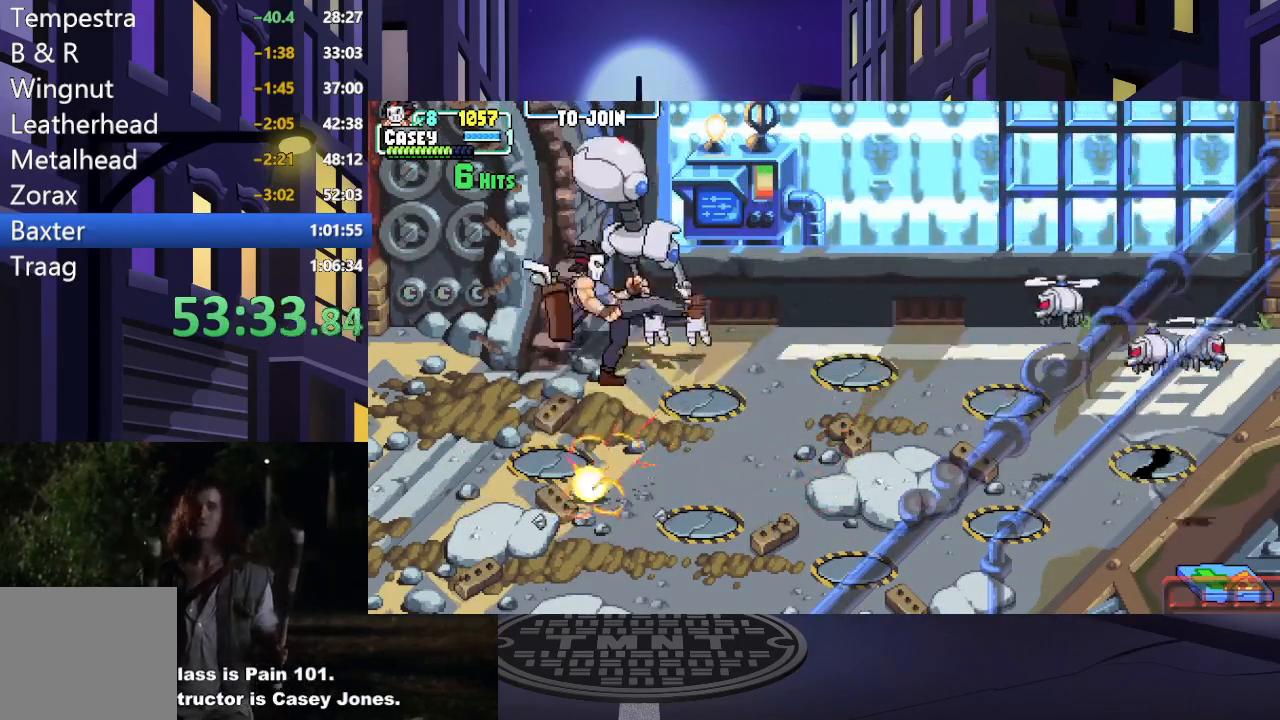
{"buttons": ["DPAD_LEFT"], "events": [[33, "DPAD_RIGHT", "up"], [50, "X", "down"], [66, "DPAD_UP", "up"], [166, "X", "up"], [250, "X", "down"], [367, "X", "up"], [450, "DPAD_LEFT", "down"]]}
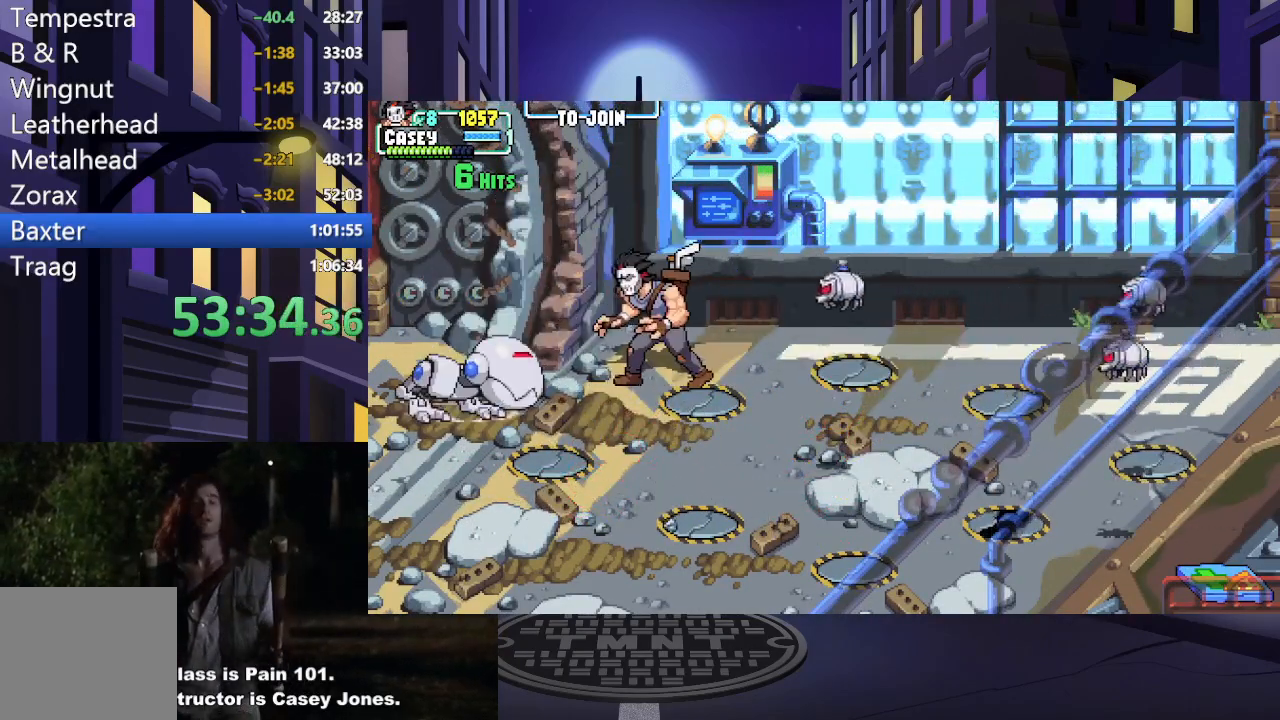
{"buttons": ["X", "DPAD_DOWN", "DPAD_LEFT"], "events": [[217, "DPAD_DOWN", "down"], [234, "X", "down"], [384, "X", "up"], [450, "X", "down"]]}
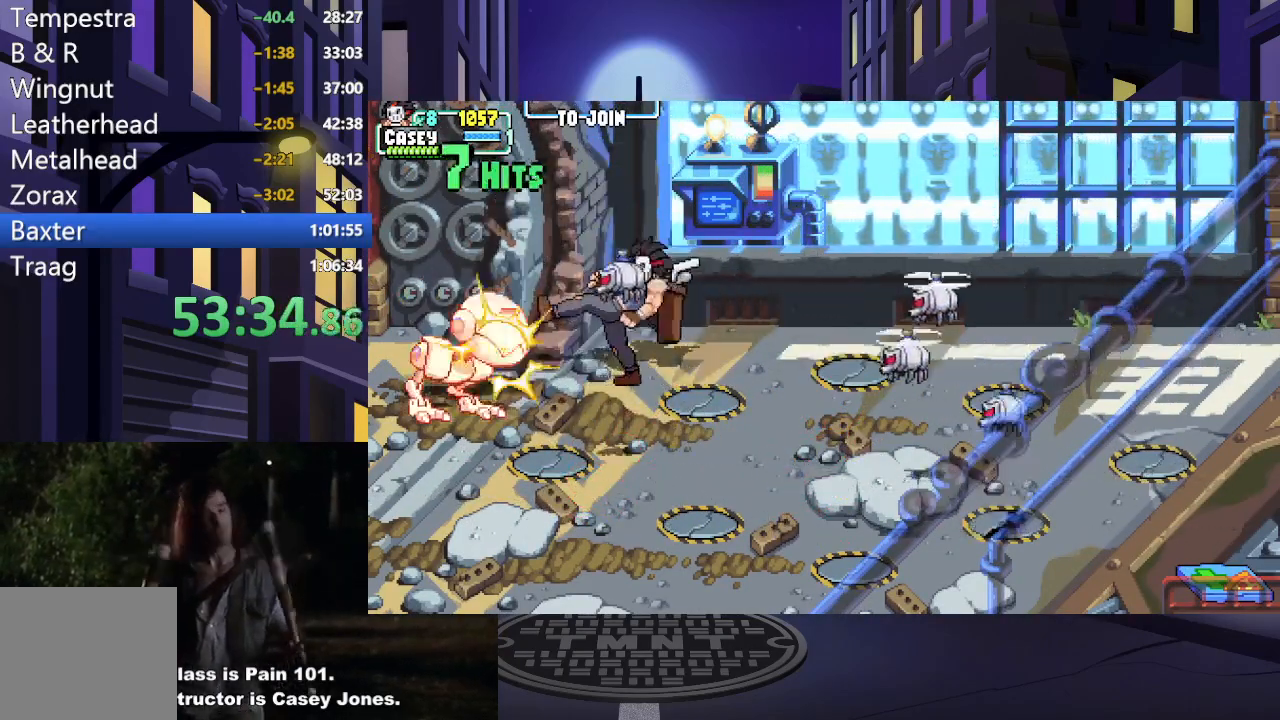
{"buttons": ["DPAD_DOWN", "DPAD_LEFT"], "events": [[66, "X", "up"], [150, "X", "down"], [266, "X", "up"], [350, "X", "down"], [467, "X", "up"]]}
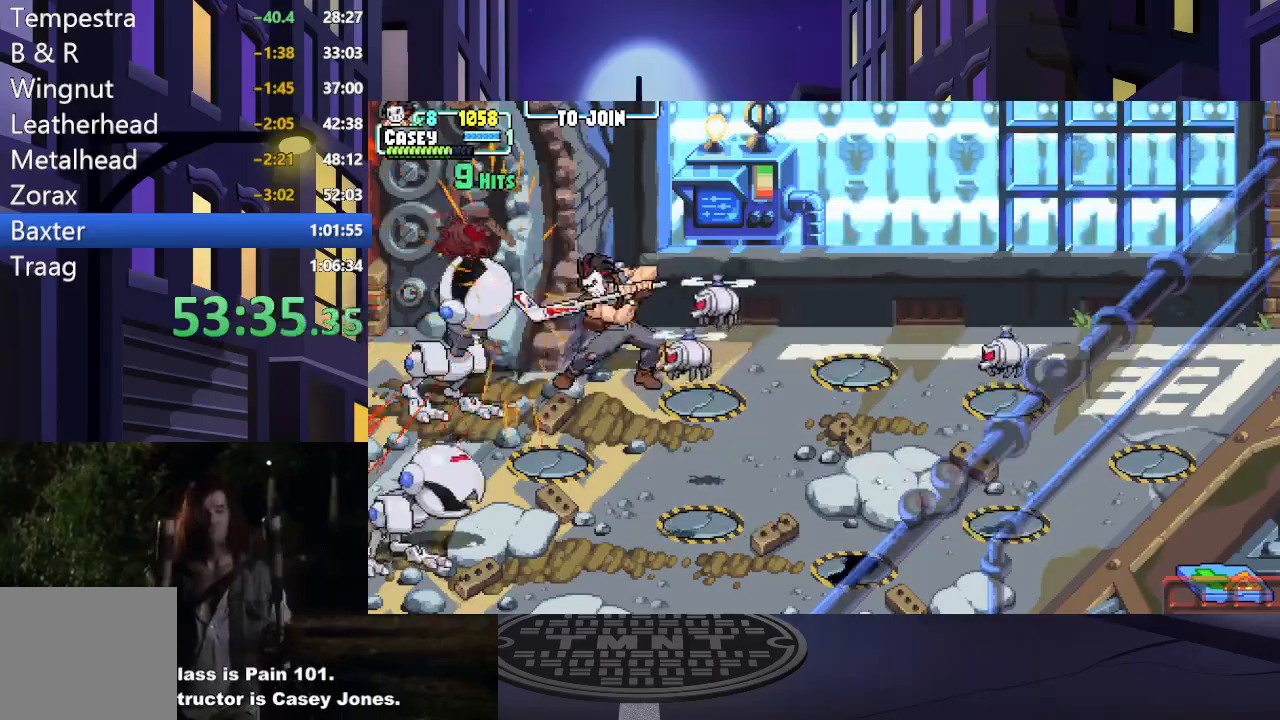
{"buttons": ["DPAD_DOWN", "DPAD_LEFT"], "events": [[167, "Y", "down"], [317, "Y", "up"]]}
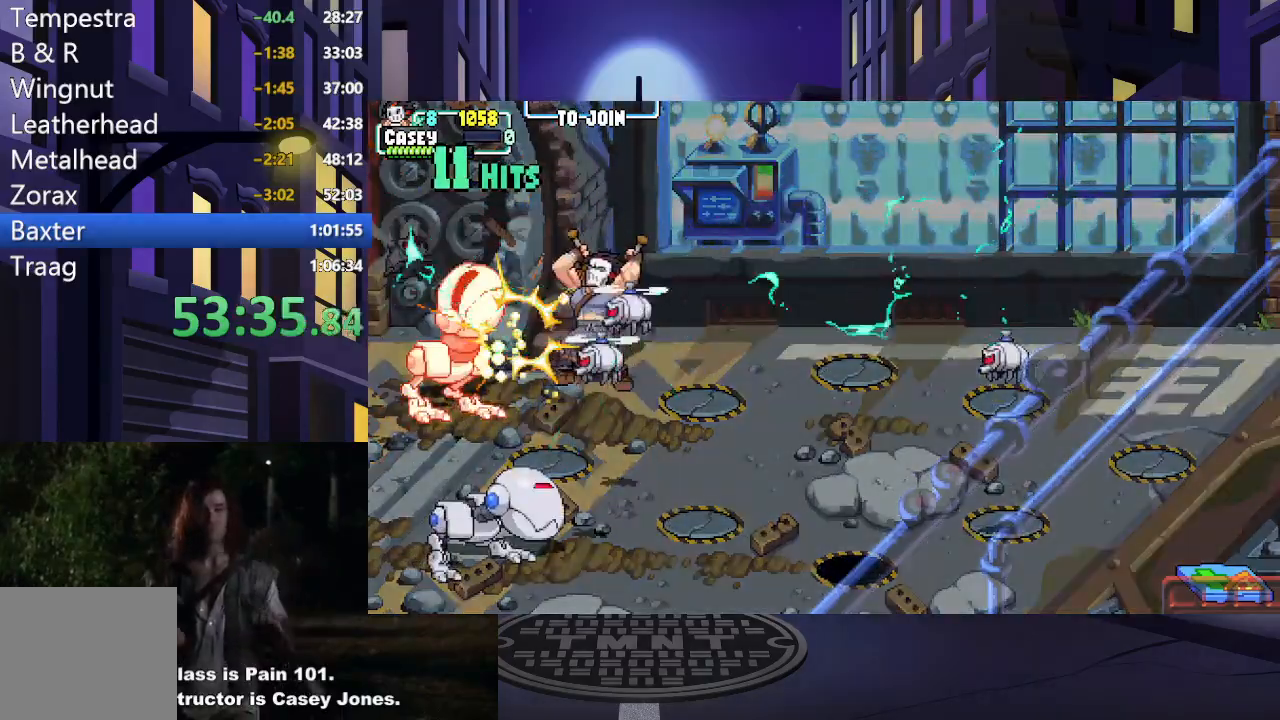
{"buttons": ["DPAD_DOWN", "DPAD_LEFT"], "events": []}
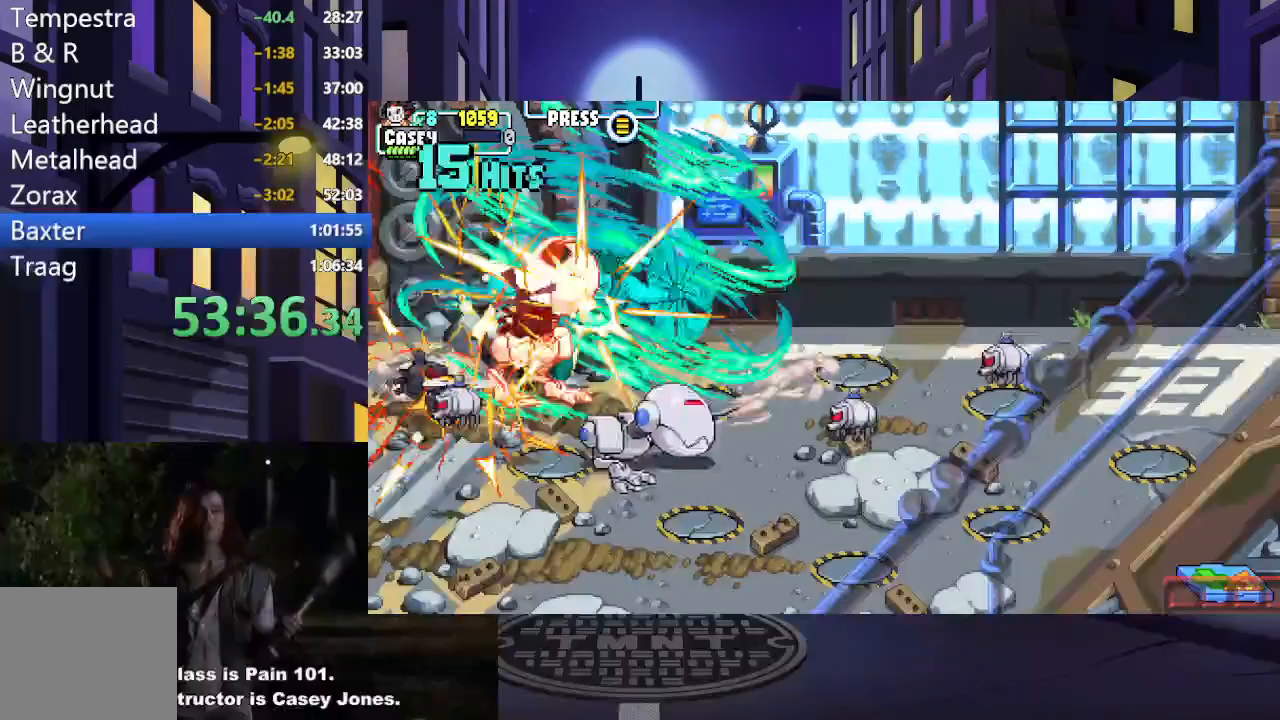
{"buttons": ["DPAD_DOWN"], "events": [[350, "DPAD_LEFT", "up"]]}
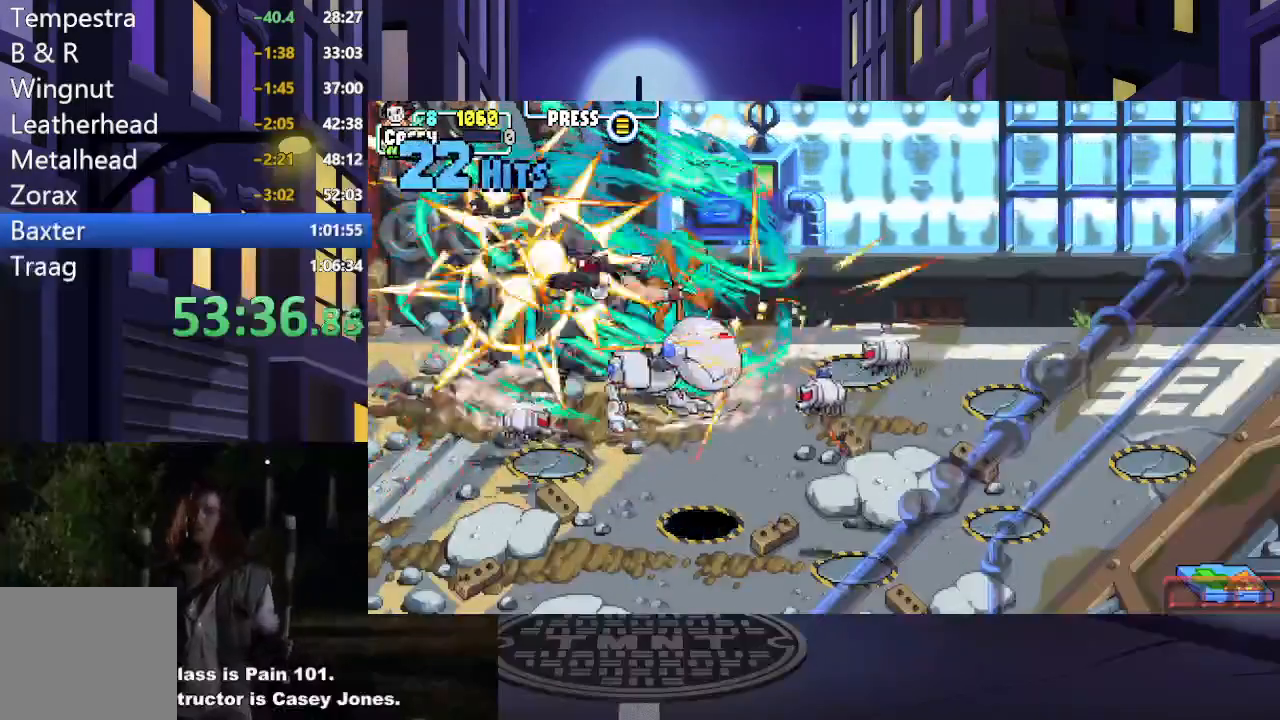
{"buttons": [], "events": [[150, "DPAD_DOWN", "up"]]}
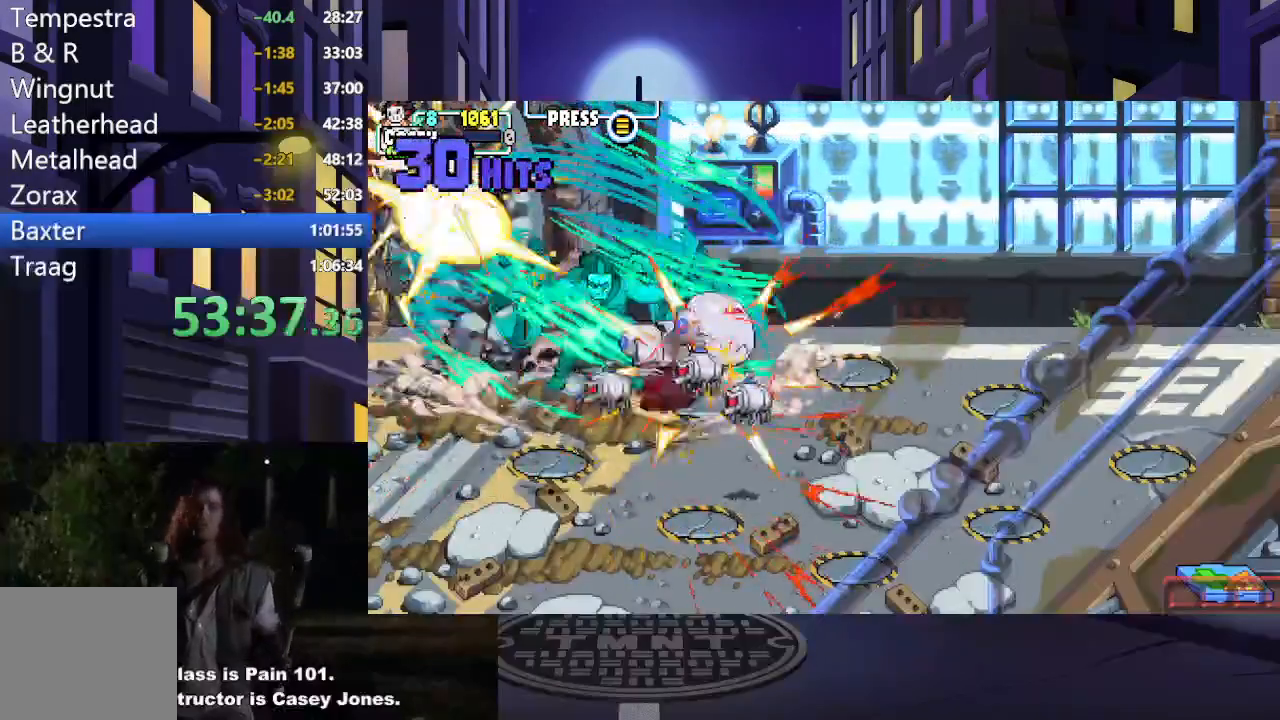
{"buttons": ["DPAD_DOWN", "DPAD_RIGHT"], "events": [[484, "DPAD_DOWN", "down"], [484, "DPAD_RIGHT", "down"]]}
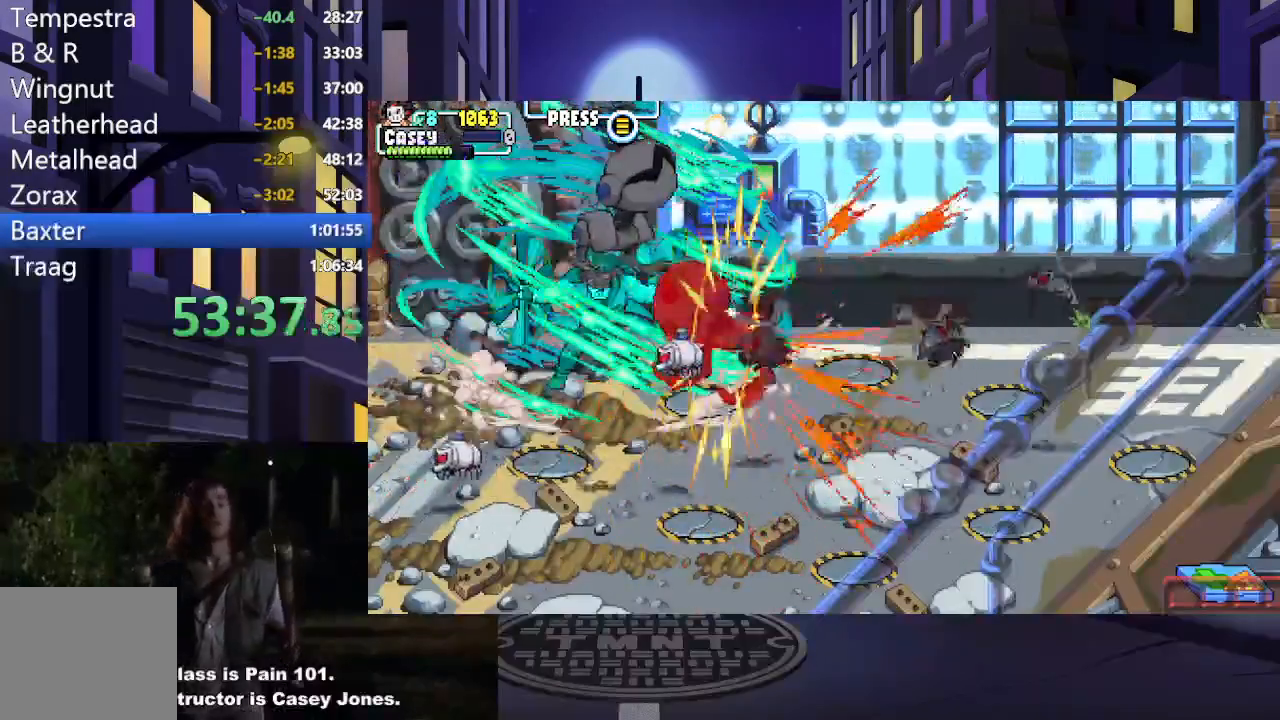
{"buttons": ["DPAD_DOWN", "DPAD_RIGHT"], "events": []}
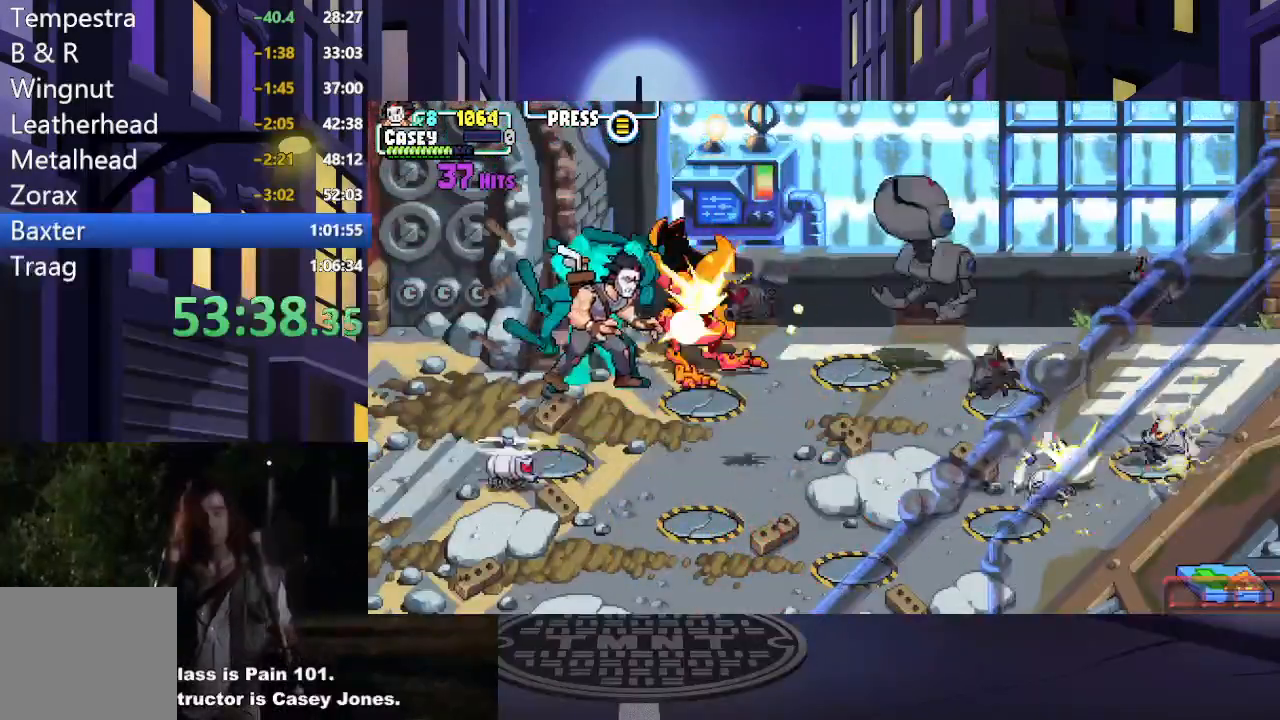
{"buttons": ["A", "X", "DPAD_DOWN", "DPAD_RIGHT"], "events": [[417, "A", "down"], [417, "X", "down"]]}
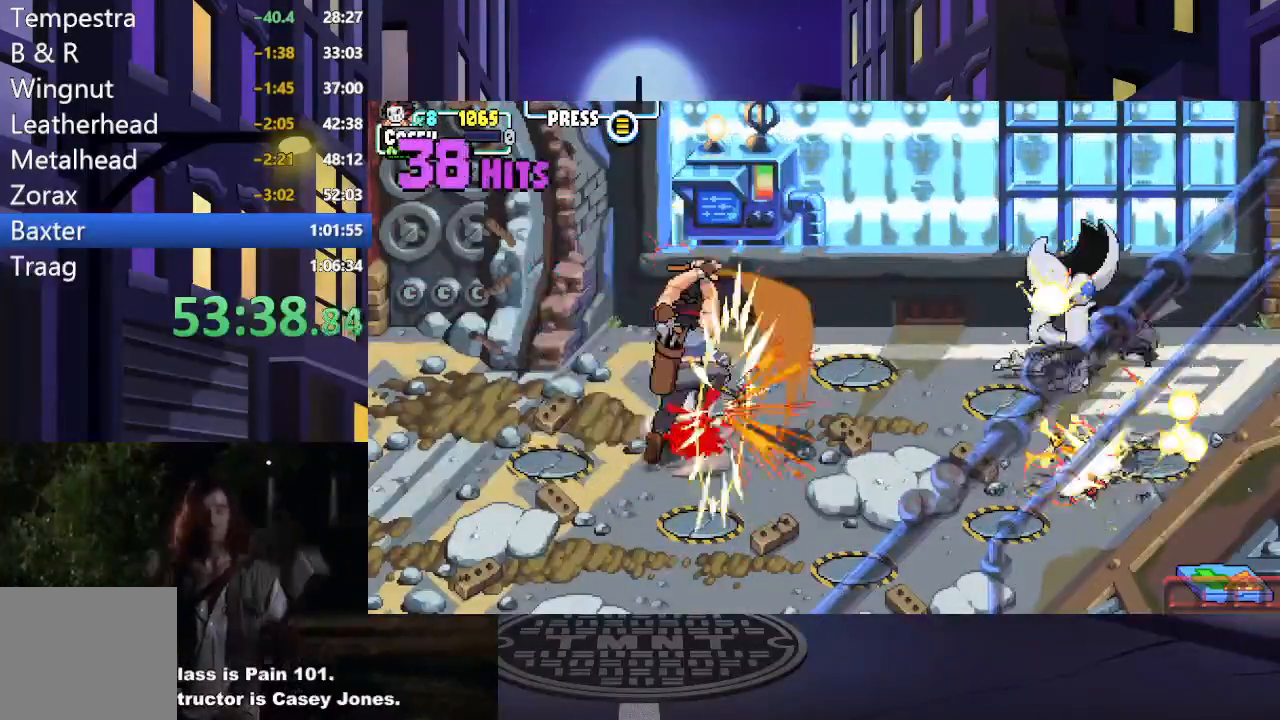
{"buttons": ["A", "X", "DPAD_RIGHT"], "events": [[100, "DPAD_DOWN", "up"], [216, "A", "up"], [233, "X", "up"], [467, "A", "down"], [467, "X", "down"]]}
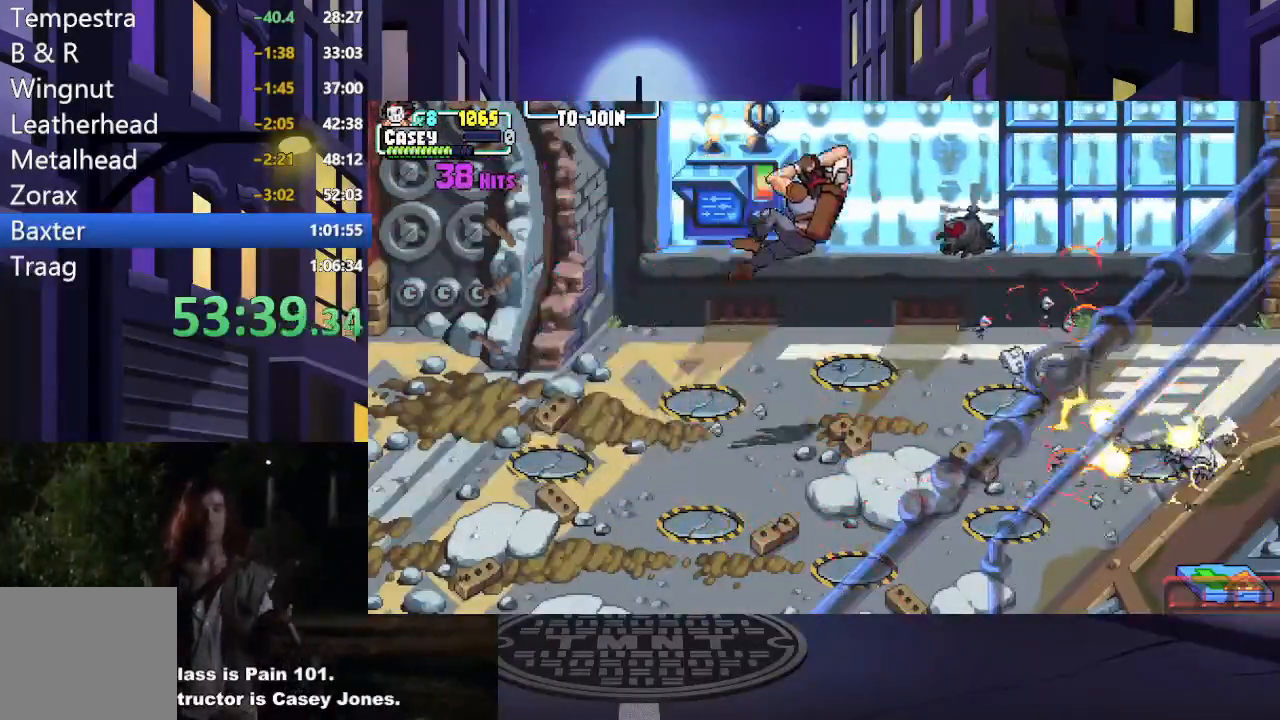
{"buttons": ["DPAD_RIGHT"], "events": [[167, "A", "up"], [200, "X", "up"], [350, "DPAD_UP", "down"], [467, "DPAD_UP", "up"]]}
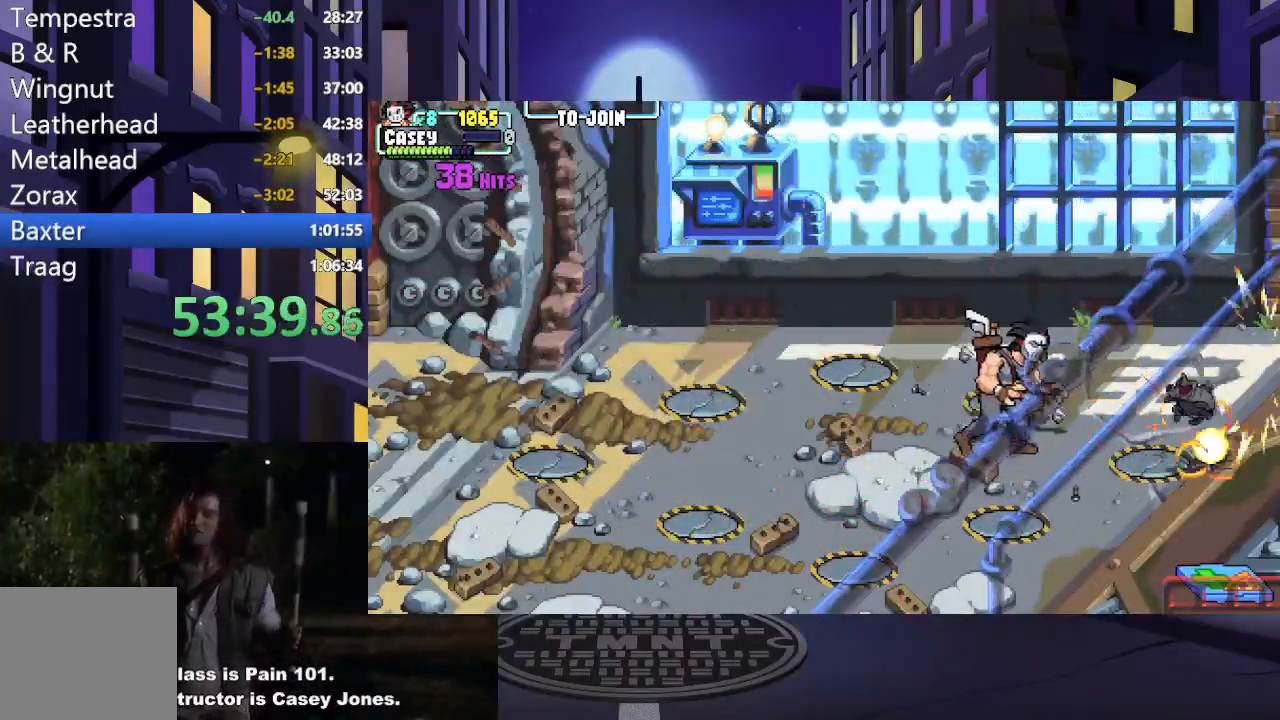
{"buttons": ["DPAD_RIGHT"], "events": [[233, "DPAD_DOWN", "down"], [450, "DPAD_DOWN", "up"]]}
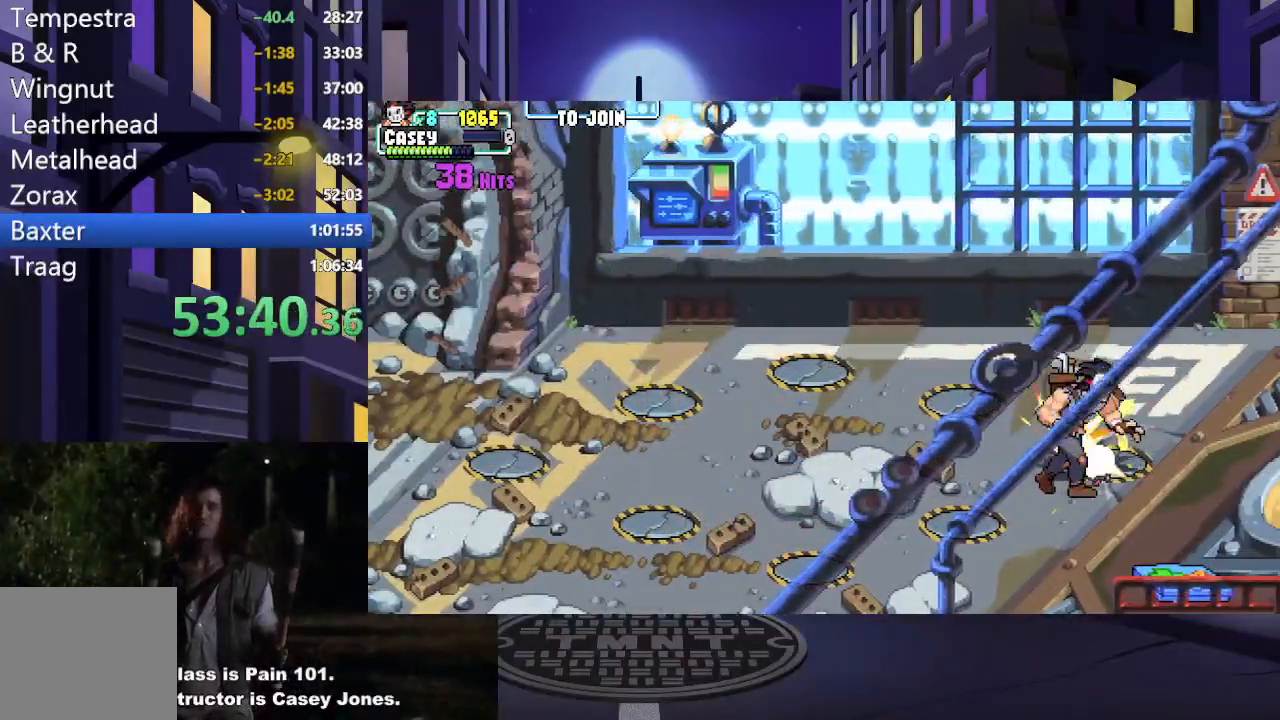
{"buttons": [], "events": [[250, "DPAD_RIGHT", "up"], [250, "R1", "down"], [384, "R1", "up"]]}
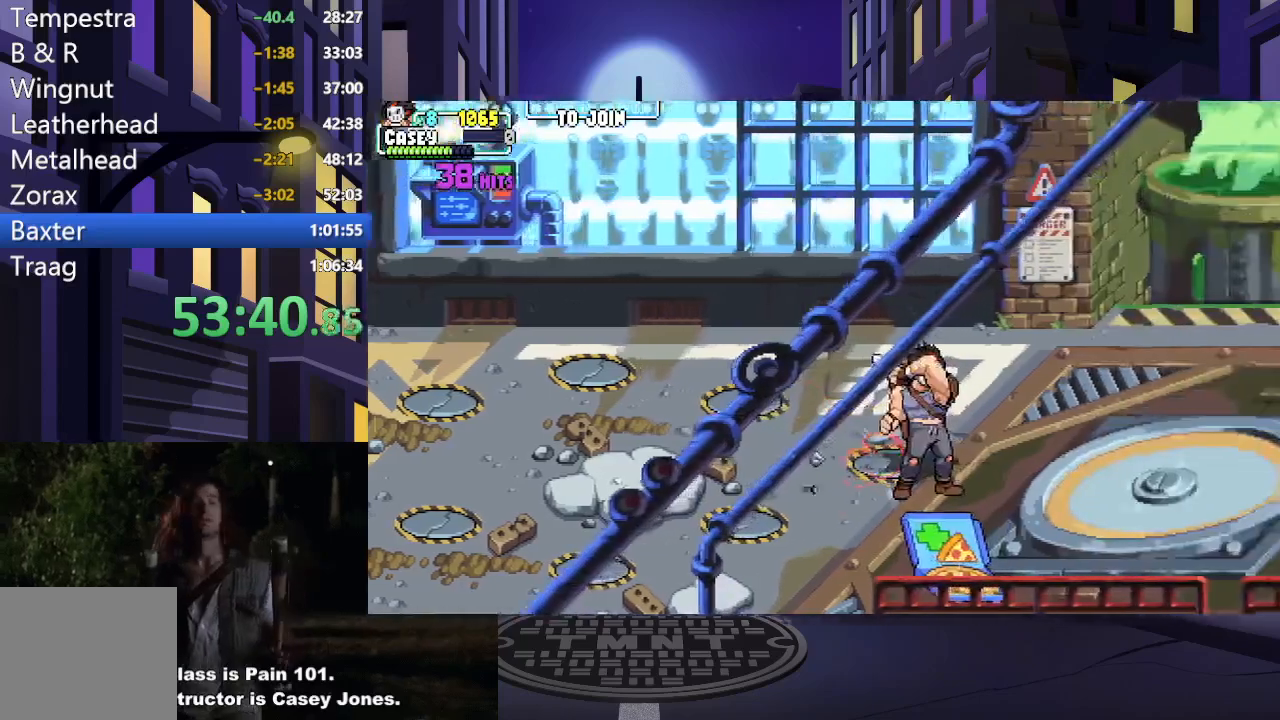
{"buttons": [], "events": []}
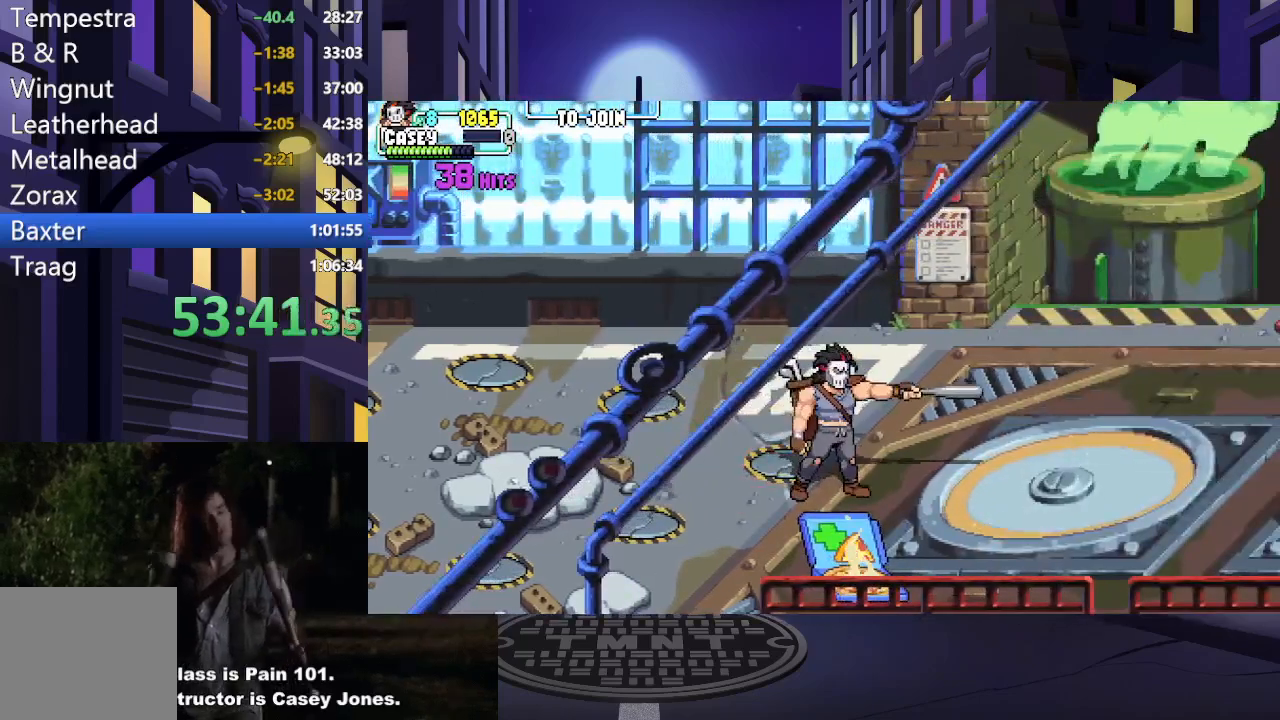
{"buttons": [], "events": []}
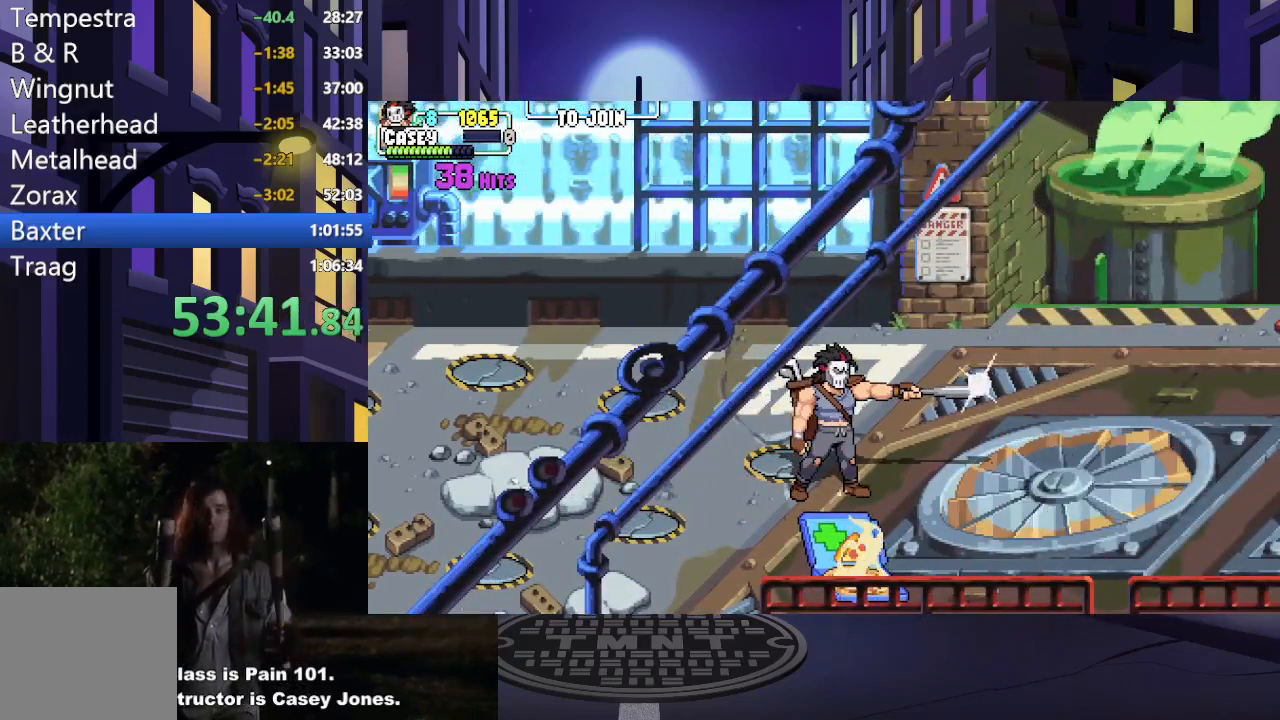
{"buttons": ["DPAD_UP", "DPAD_RIGHT"], "events": [[16, "DPAD_RIGHT", "down"], [200, "DPAD_UP", "down"]]}
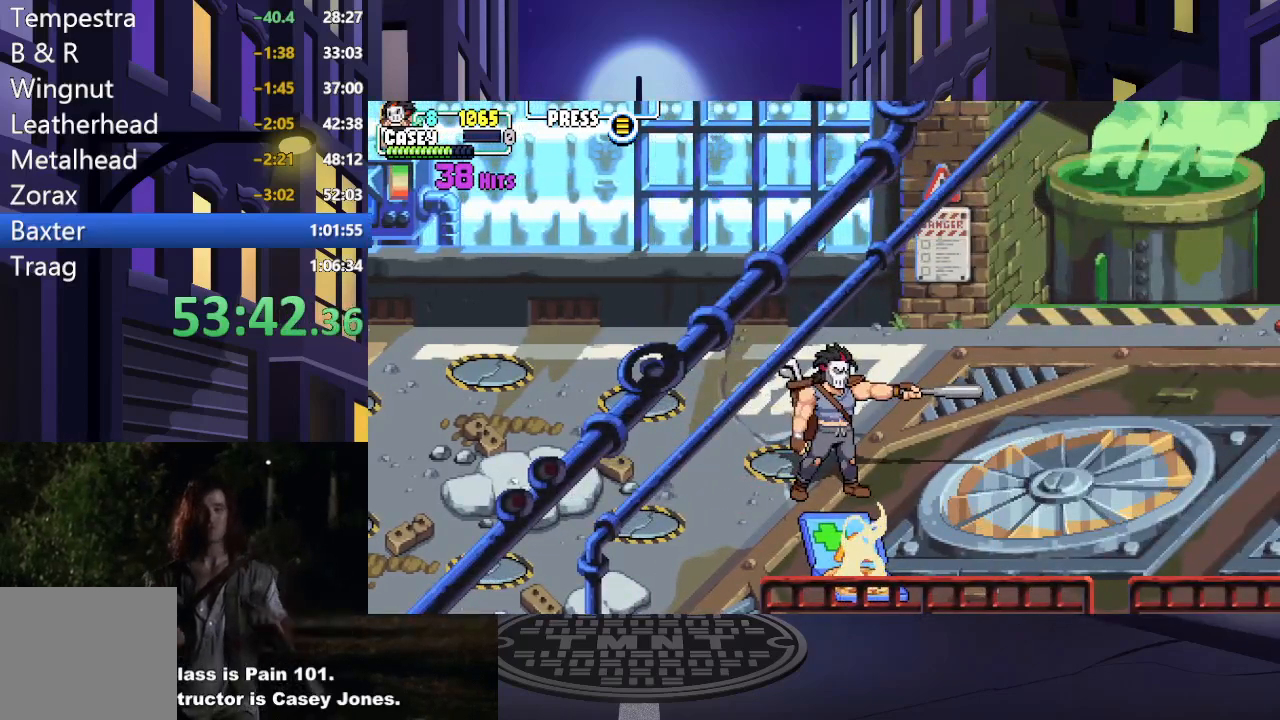
{"buttons": ["DPAD_UP", "DPAD_RIGHT"], "events": []}
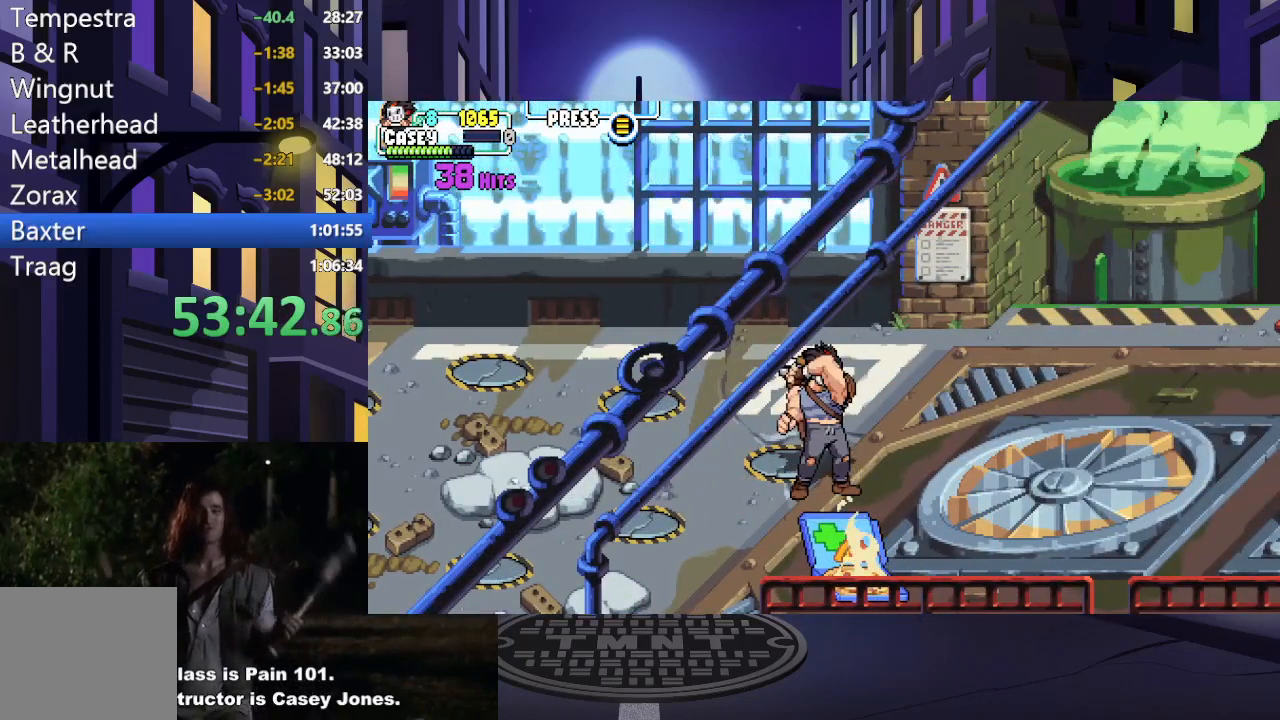
{"buttons": ["DPAD_UP", "DPAD_RIGHT"], "events": []}